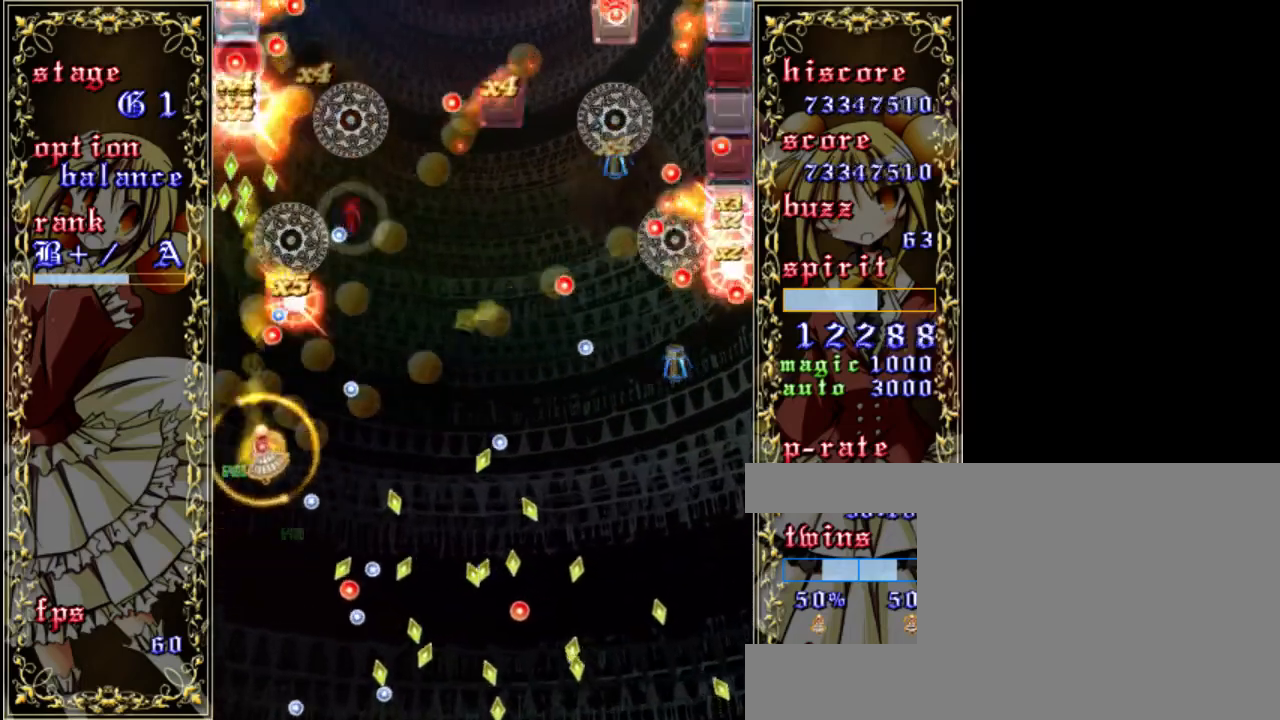
Gameplay with keyboard; each line is a JSON object with the keys held at the frame after it. "events" lists presses ("down") and releases ("up") of "a", "c", "d", "down", "left", "right", "s", "shift", "up", "x" and "z" between this image and that frame as [ms after this image, input, new state], when the widget could be followed in between. No other keys are recorded. Mouse input is not recorded.
{"keys": ["shift", "z"], "events": [[17, "up", "up"], [83, "right", "up"], [83, "shift", "down"]]}
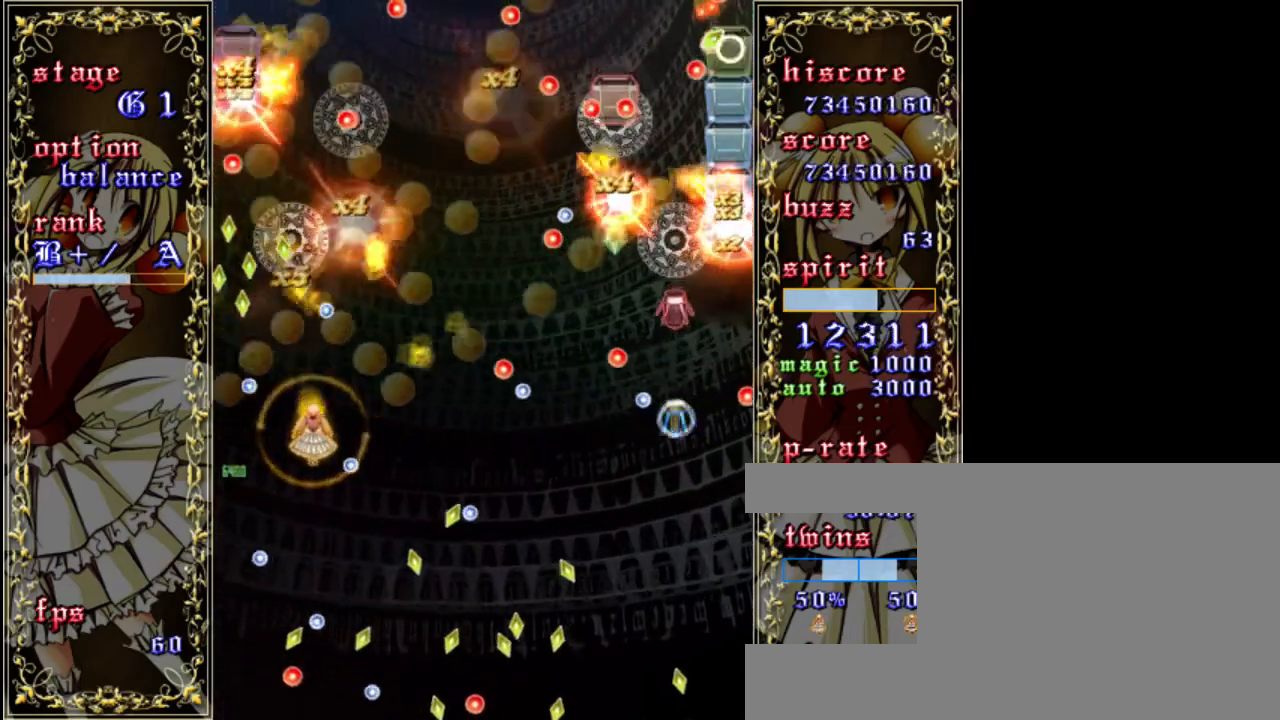
{"keys": ["down", "right", "shift", "z"], "events": [[50, "down", "down"], [283, "right", "down"], [317, "shift", "up"], [483, "shift", "down"]]}
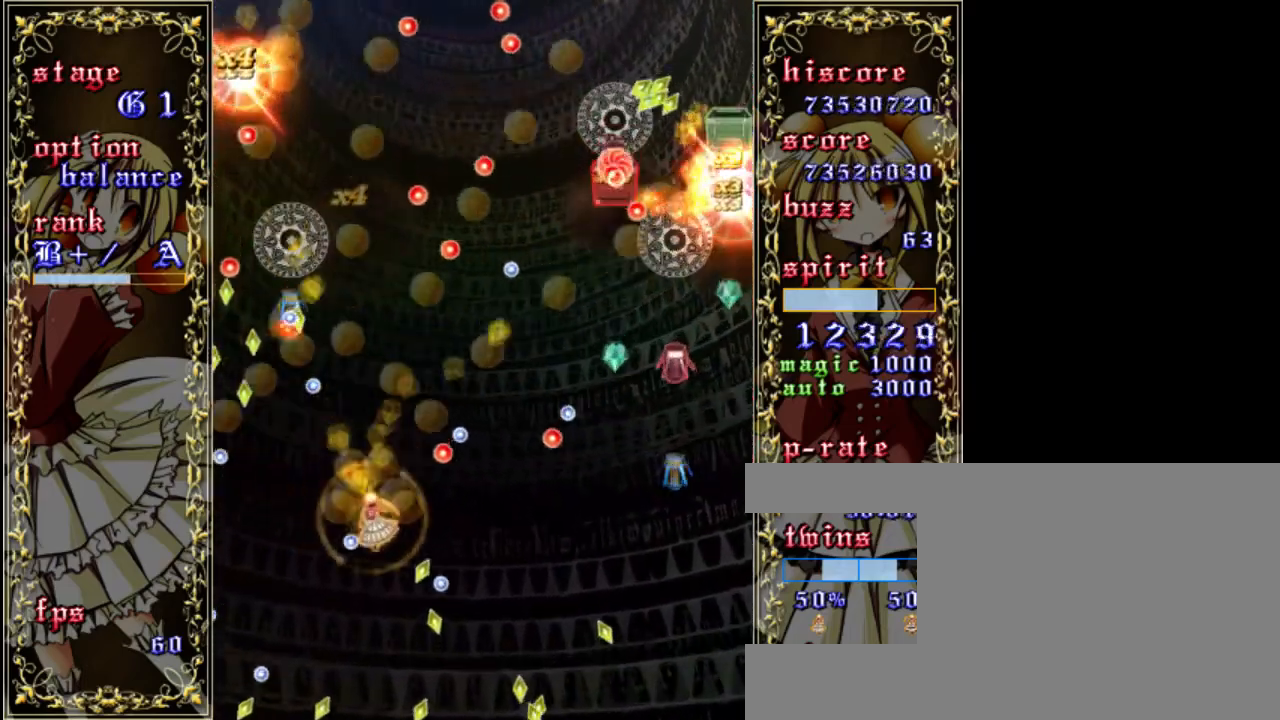
{"keys": ["down", "right", "z"], "events": [[17, "down", "up"], [383, "down", "down"], [417, "shift", "up"]]}
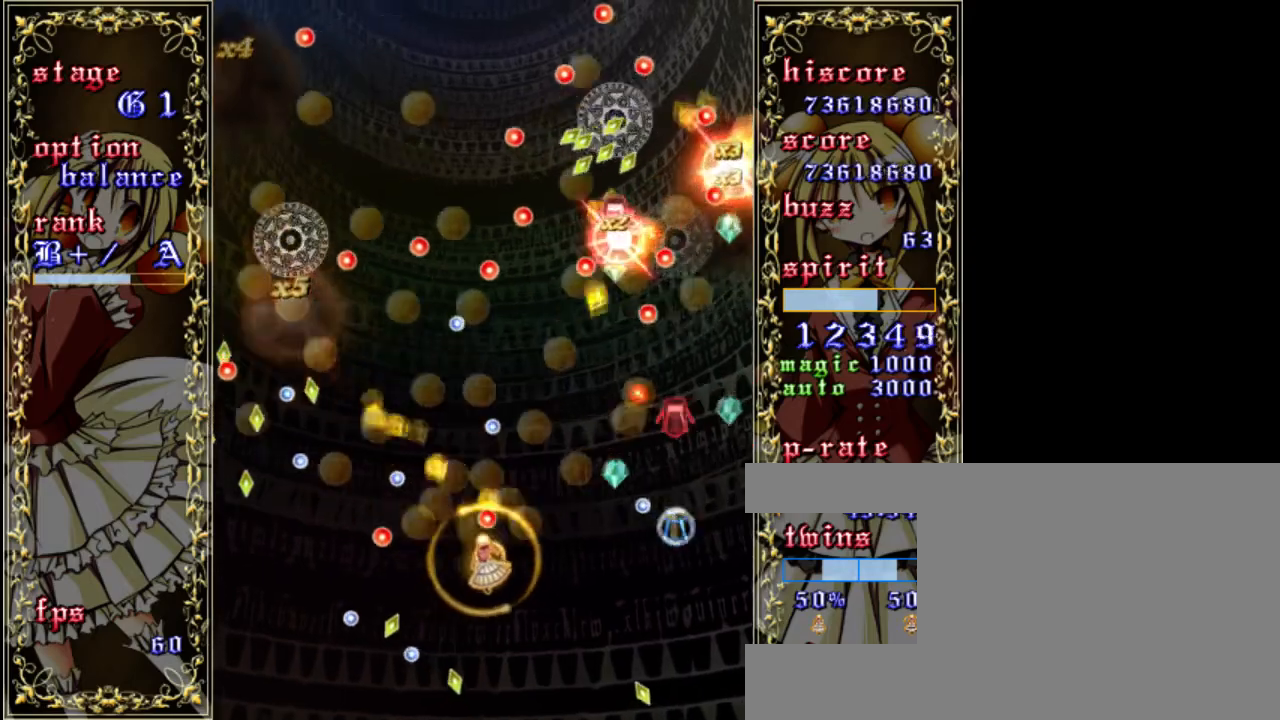
{"keys": ["down", "shift", "z"], "events": [[117, "shift", "down"], [217, "down", "up"], [450, "right", "up"], [483, "down", "down"]]}
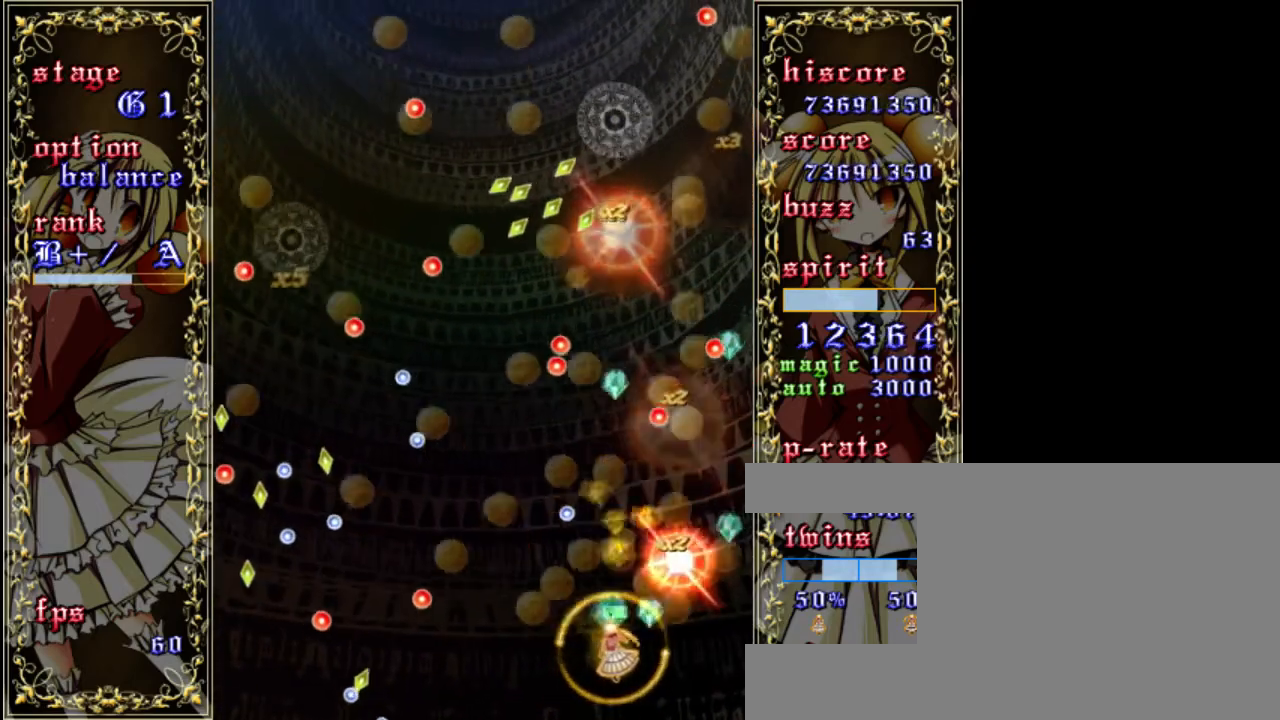
{"keys": ["right", "shift", "up", "z"], "events": [[83, "left", "down"], [183, "down", "up"], [283, "left", "up"], [417, "right", "down"], [450, "up", "down"]]}
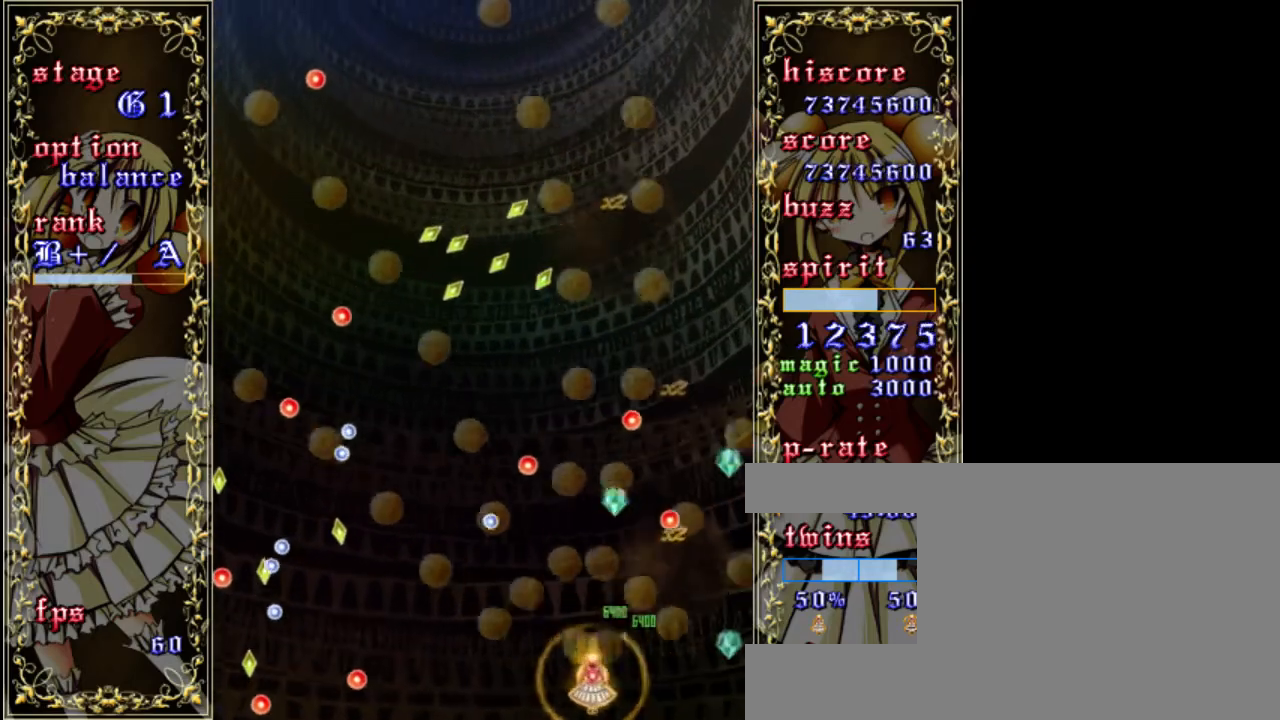
{"keys": ["z"], "events": [[17, "right", "up"], [217, "shift", "up"], [350, "up", "up"]]}
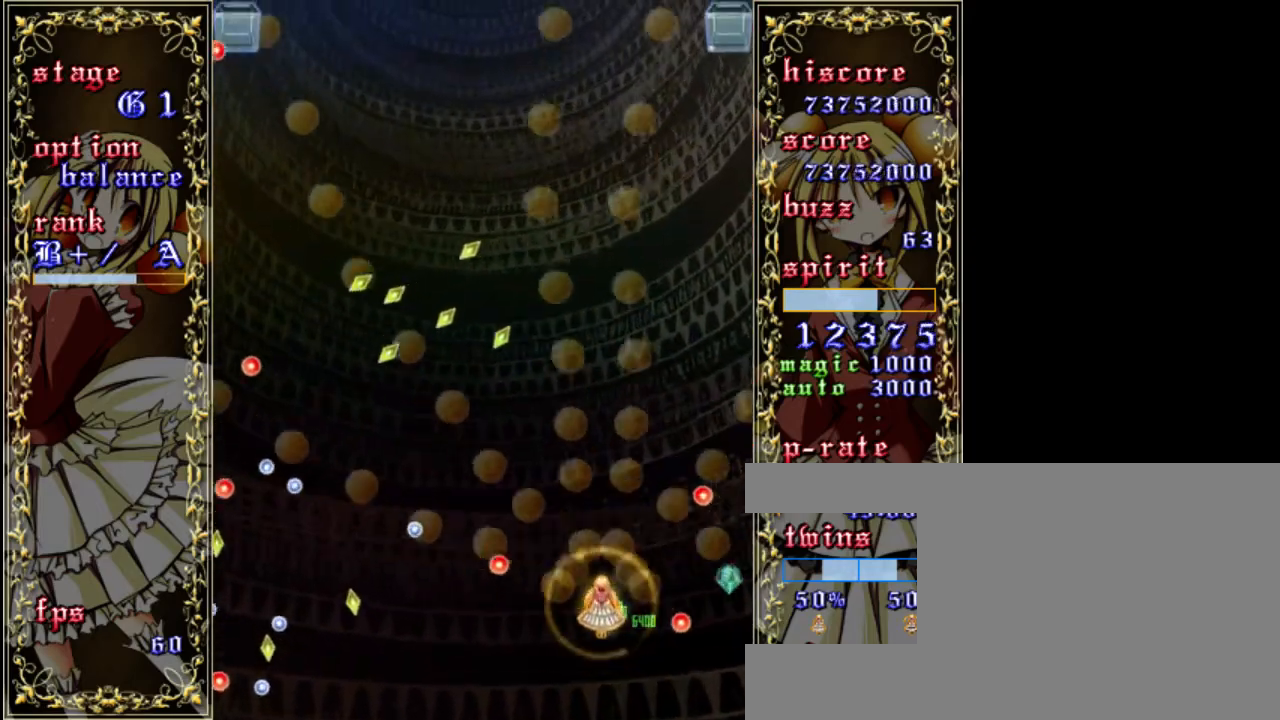
{"keys": ["up", "z"], "events": [[150, "up", "down"], [183, "left", "down"], [350, "left", "up"]]}
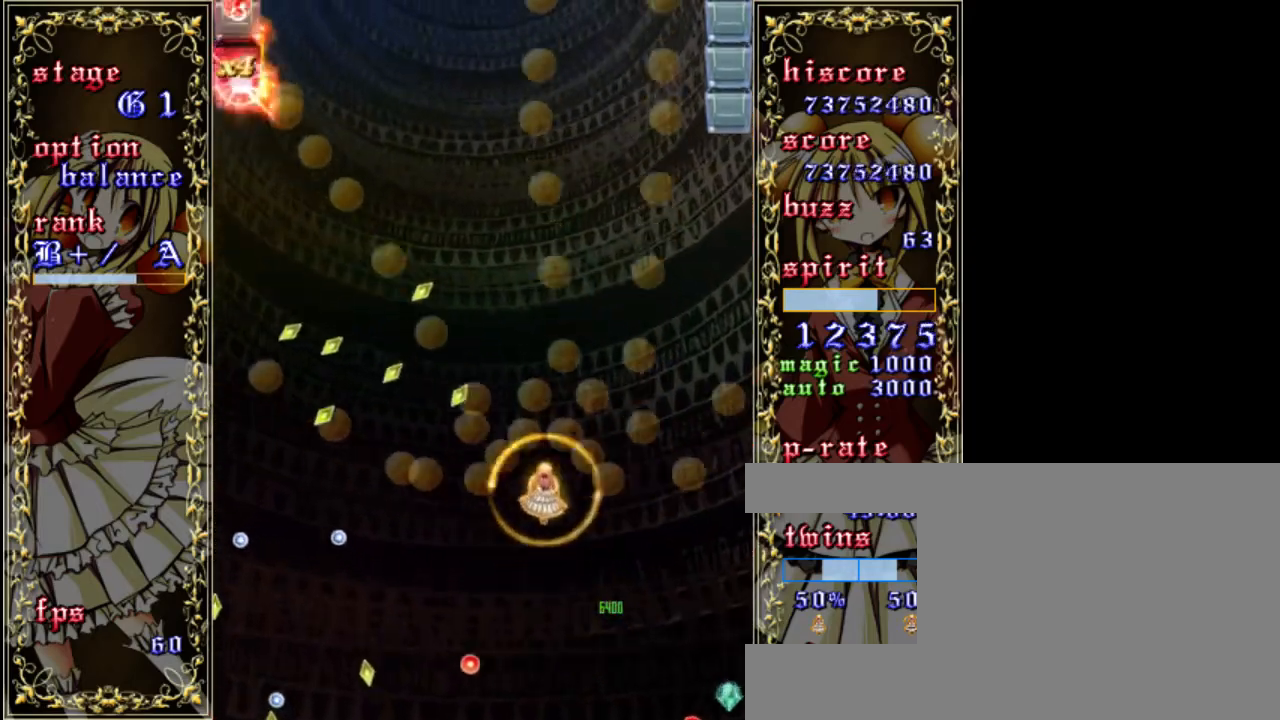
{"keys": ["shift", "z"], "events": [[117, "up", "up"], [183, "left", "down"], [183, "shift", "down"], [283, "left", "up"]]}
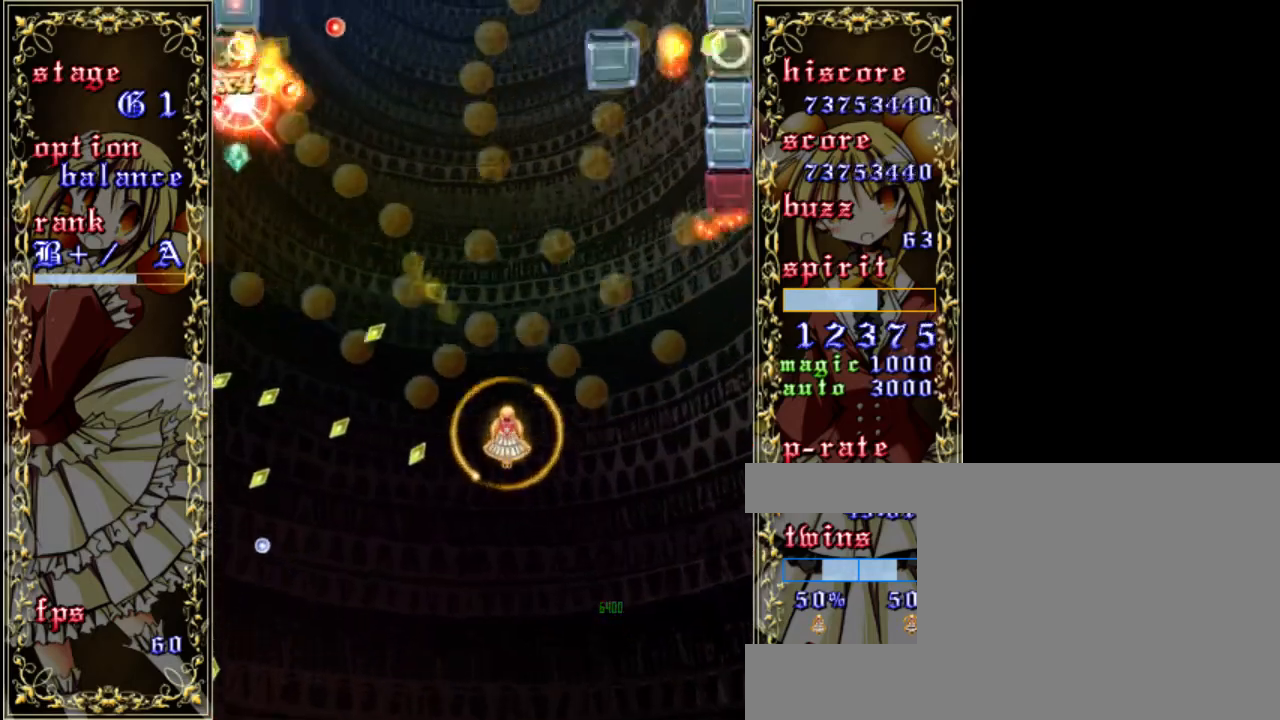
{"keys": ["shift", "z"], "events": [[117, "left", "down"], [217, "left", "up"]]}
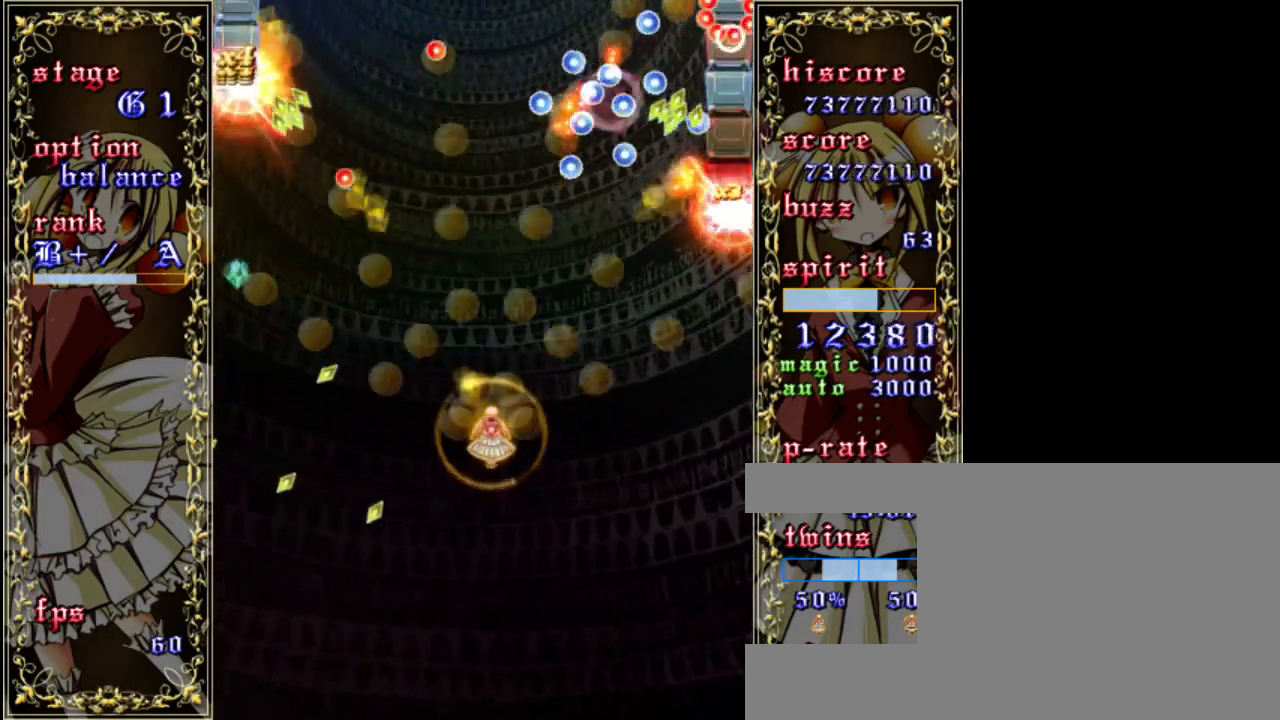
{"keys": ["right", "z"], "events": [[417, "shift", "up"], [483, "right", "down"]]}
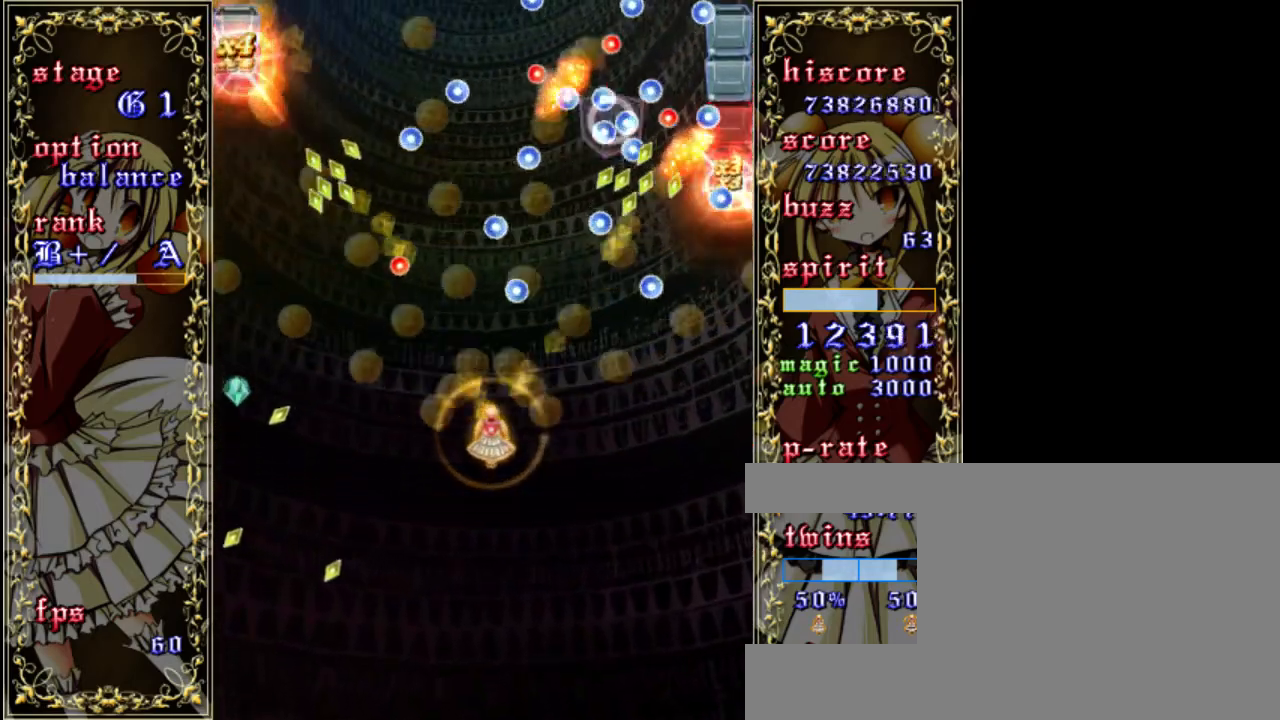
{"keys": ["down", "z"], "events": [[317, "right", "up"], [383, "down", "down"]]}
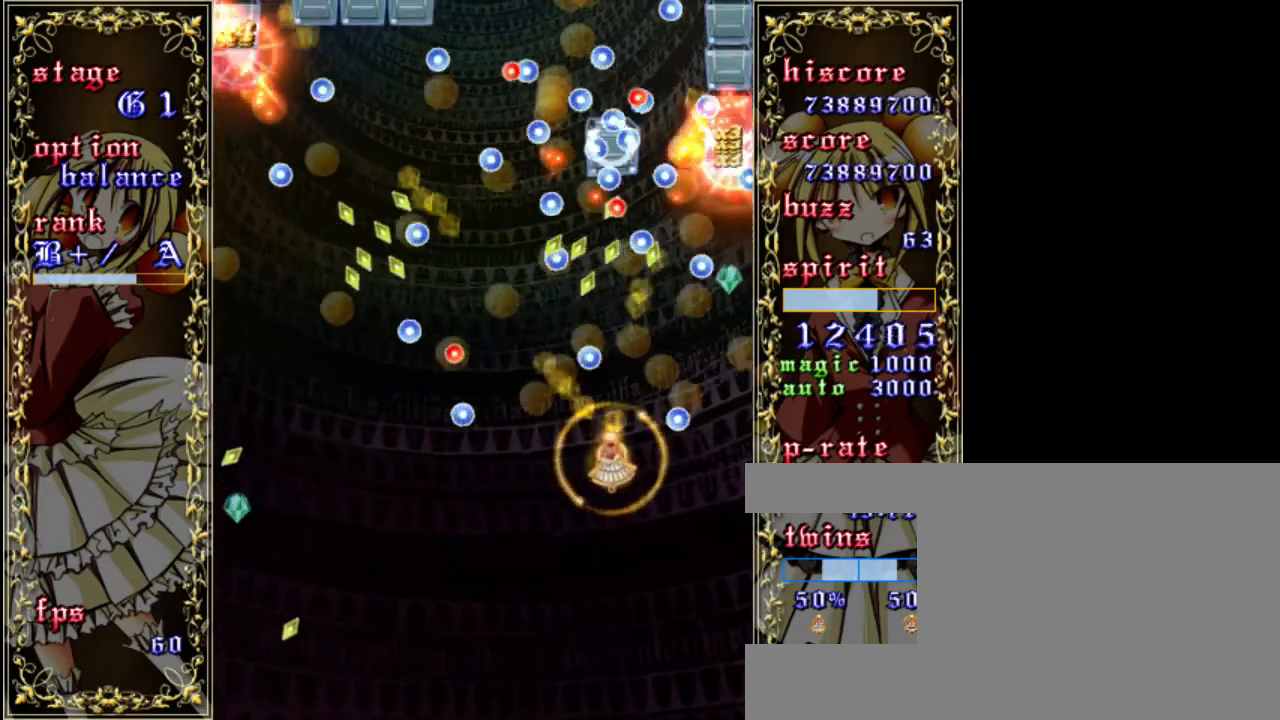
{"keys": ["down", "z"], "events": [[83, "a", "down"], [217, "a", "up"]]}
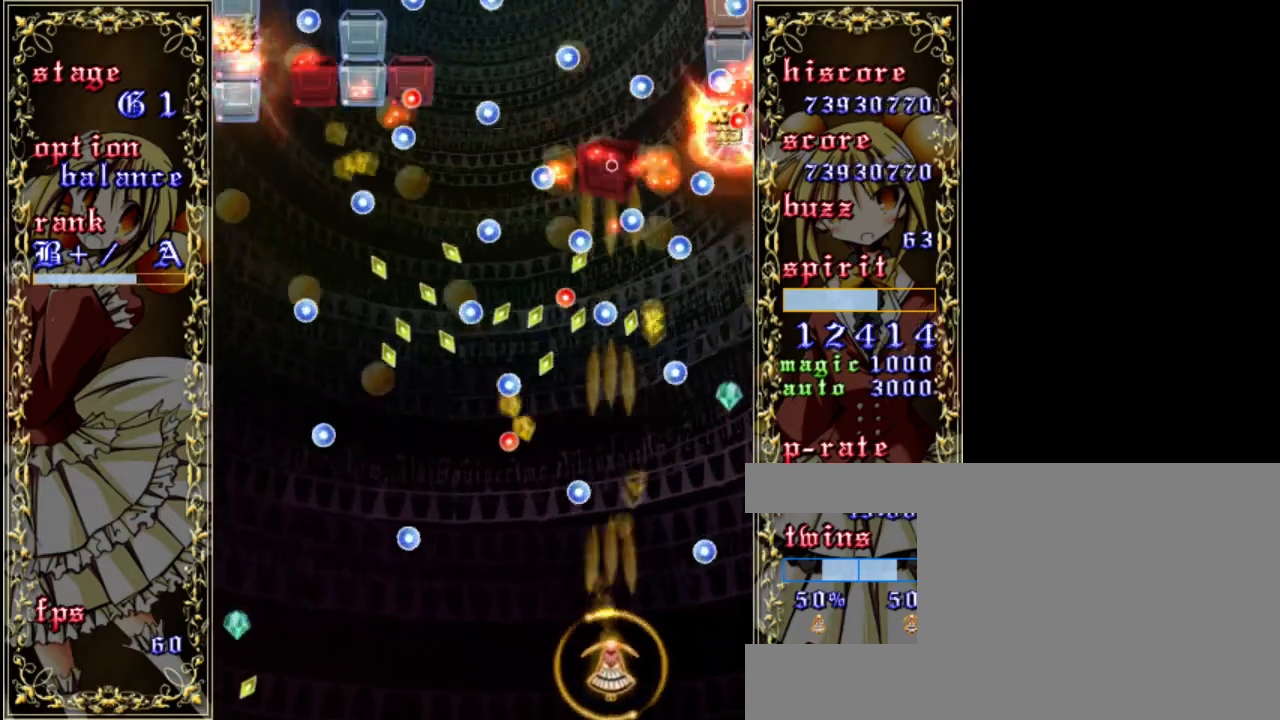
{"keys": ["a", "left", "z"], "events": [[283, "down", "up"], [317, "left", "down"], [450, "a", "down"]]}
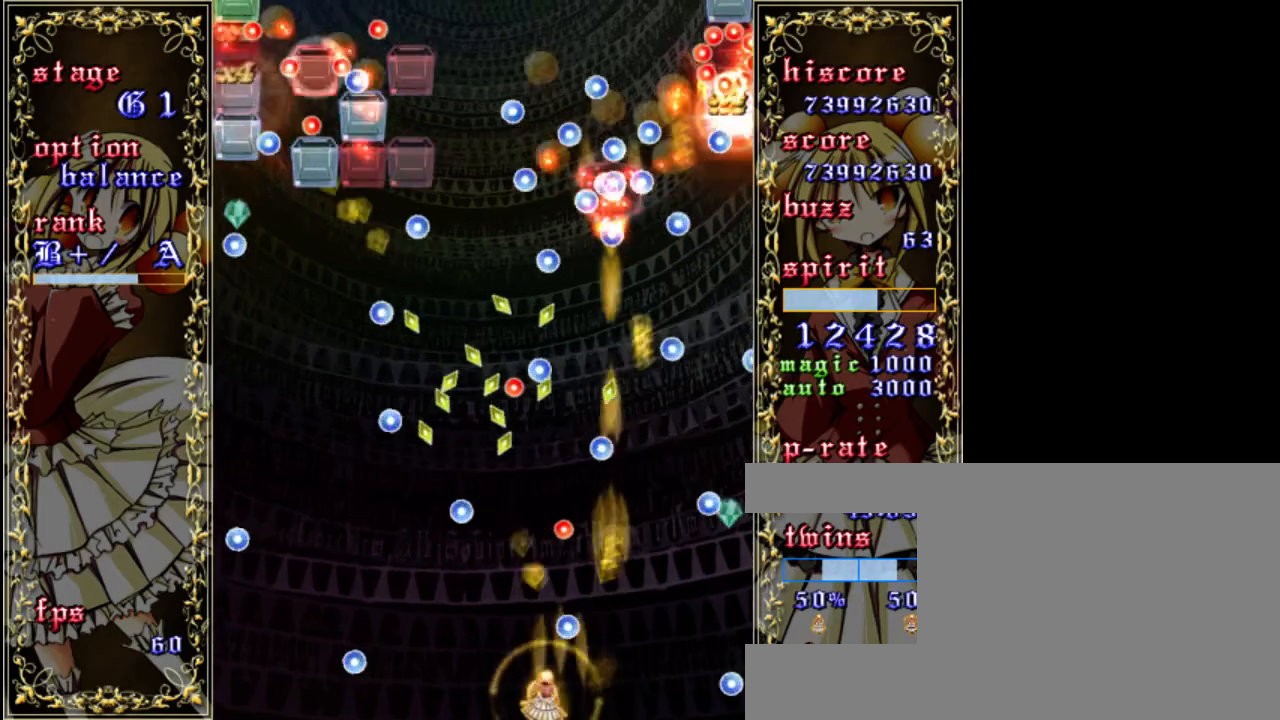
{"keys": ["right", "shift", "z"], "events": [[50, "a", "up"], [217, "left", "up"], [250, "shift", "down"], [417, "right", "down"]]}
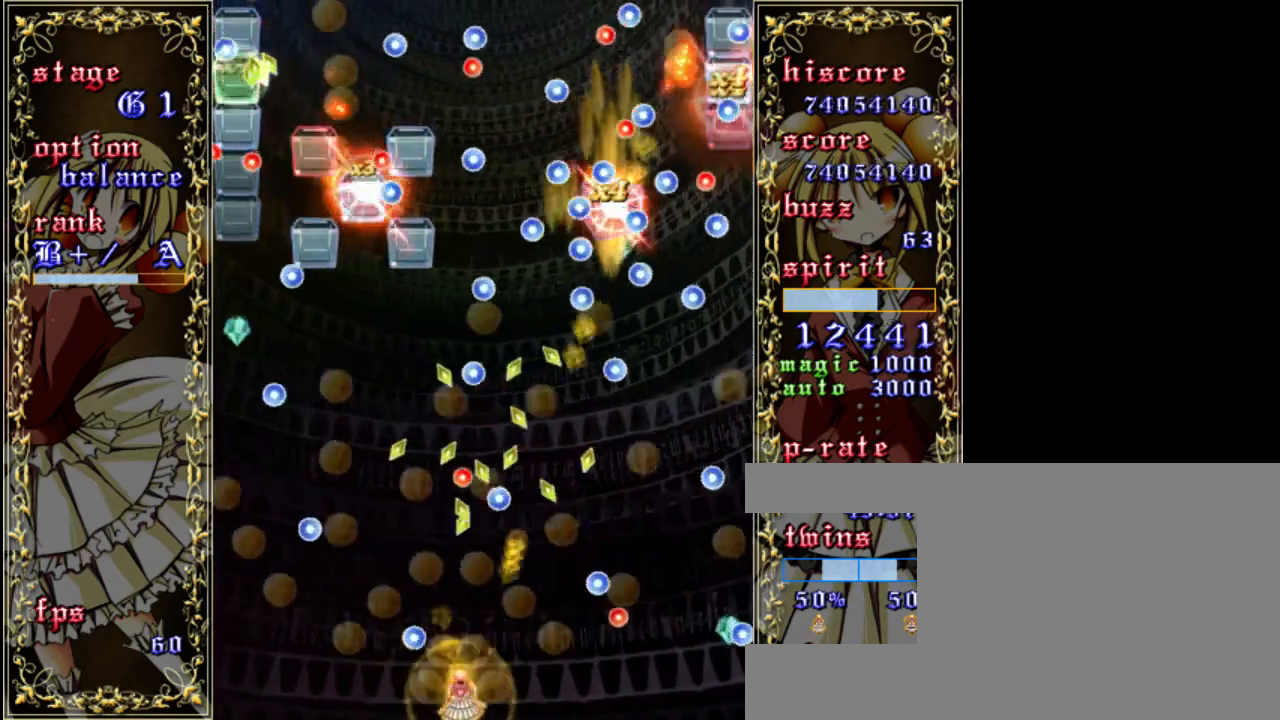
{"keys": ["shift", "z"], "events": [[50, "right", "up"], [250, "right", "down"], [450, "right", "up"]]}
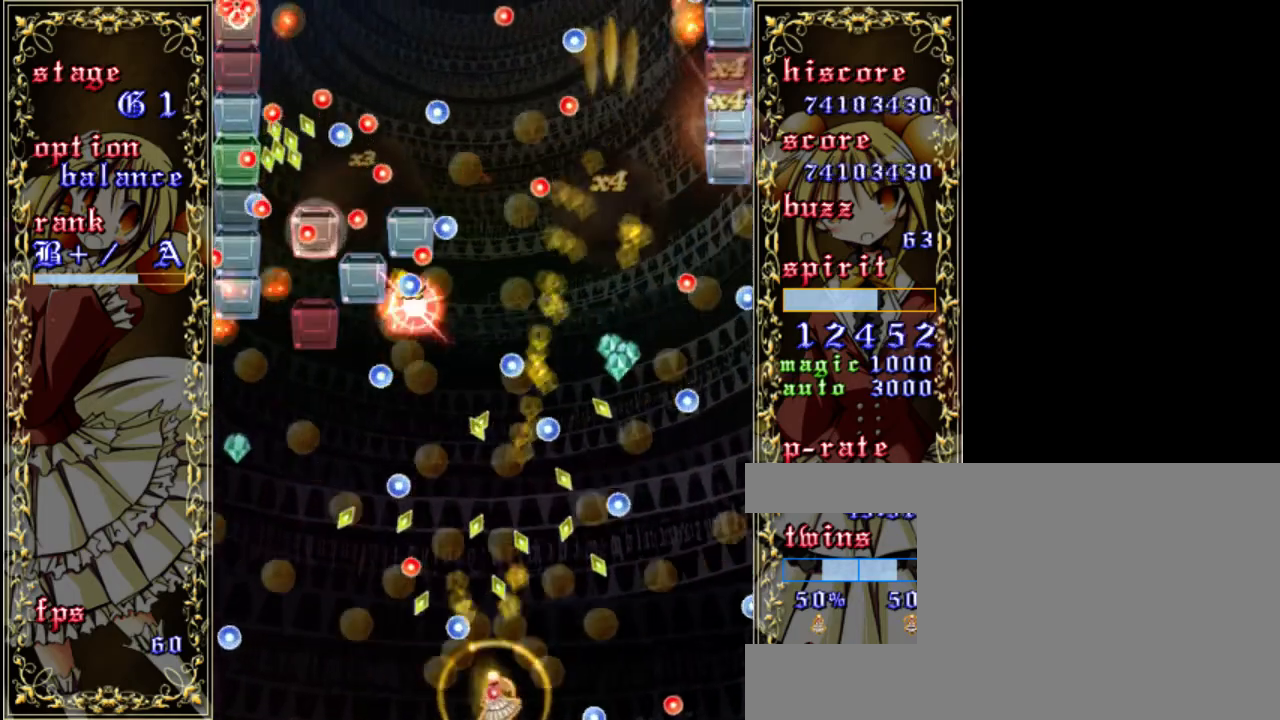
{"keys": ["shift", "z"], "events": [[83, "left", "down"], [283, "left", "up"]]}
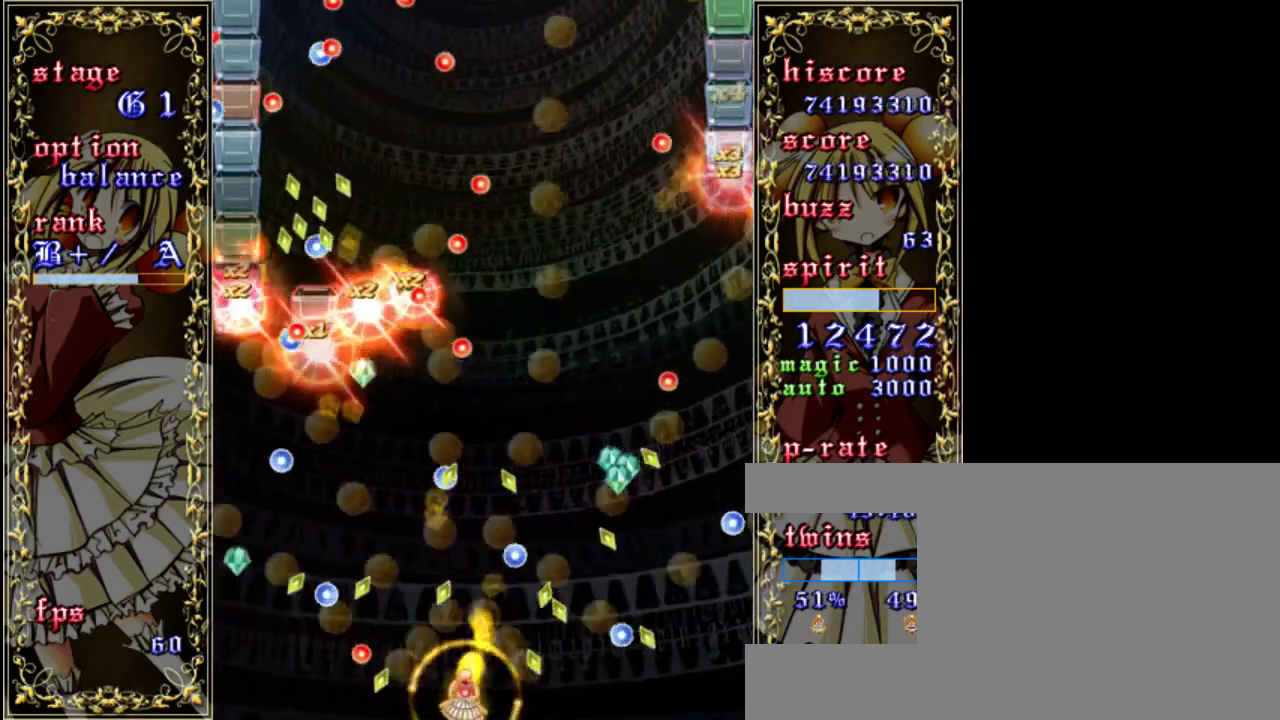
{"keys": ["up", "z"], "events": [[117, "left", "down"], [183, "up", "down"], [250, "left", "up"], [350, "shift", "up"]]}
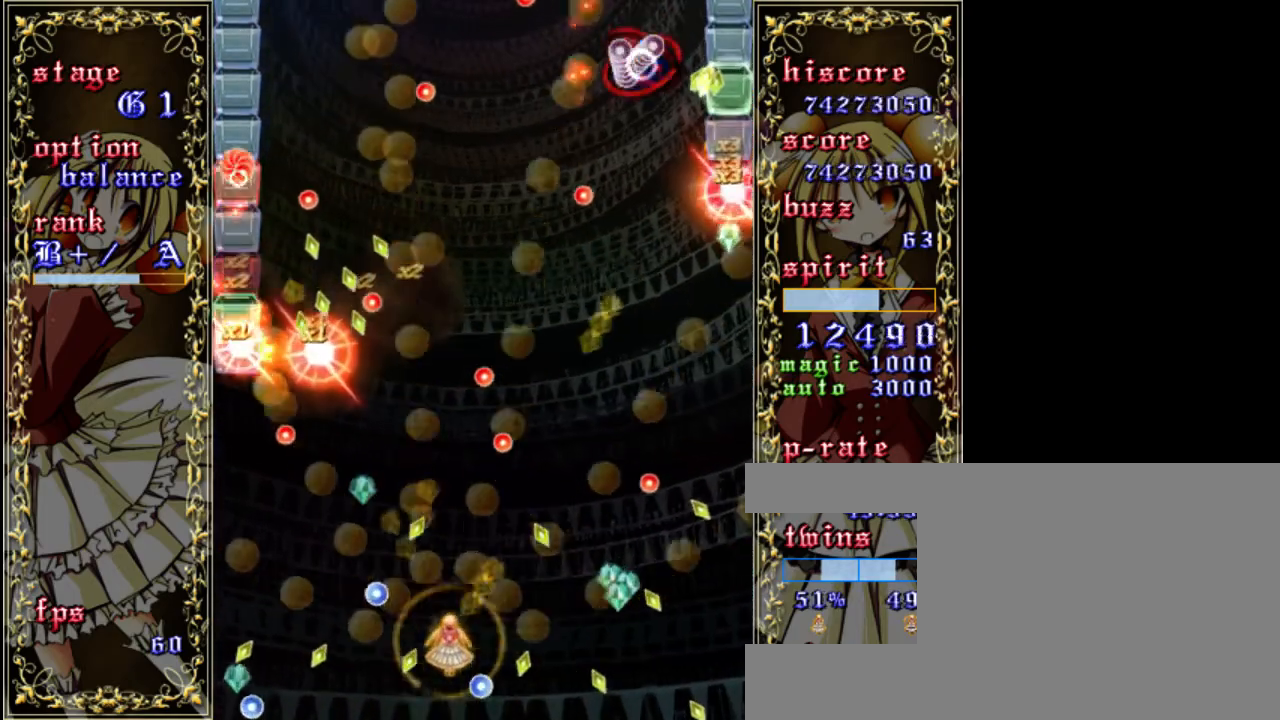
{"keys": ["down", "right", "shift", "z"], "events": [[17, "up", "up"], [50, "right", "down"], [283, "down", "down"], [317, "shift", "down"]]}
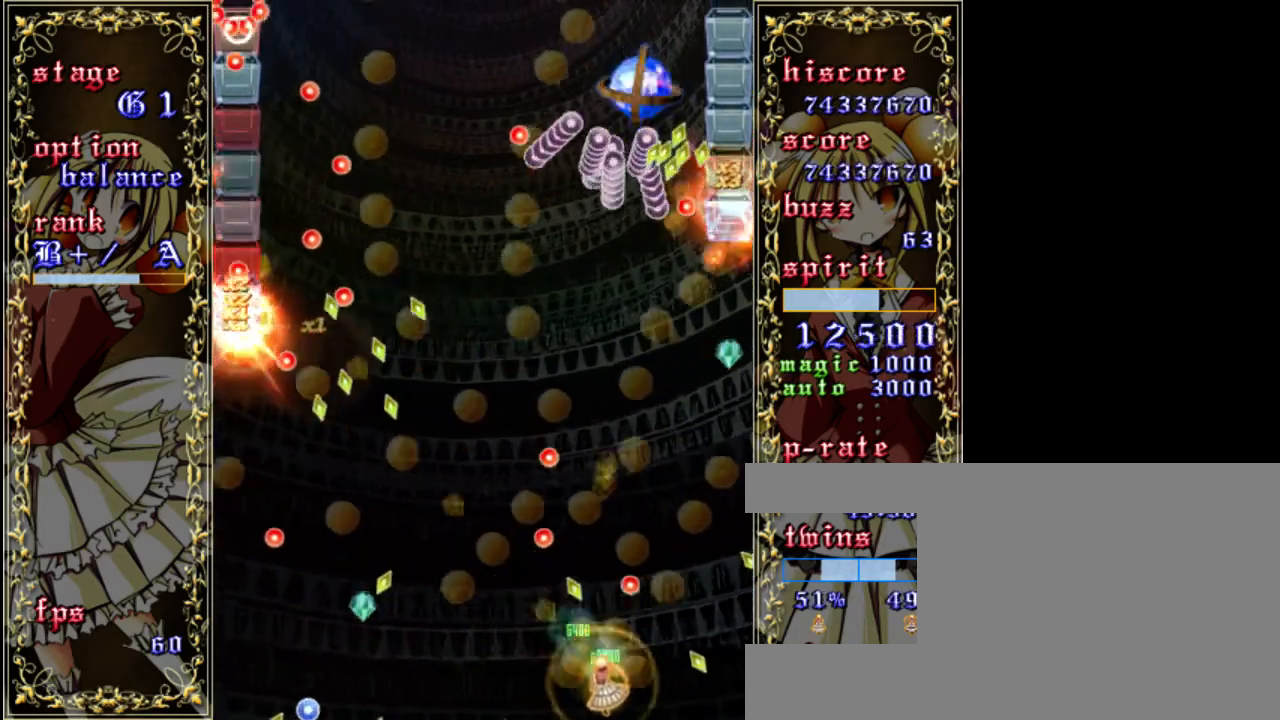
{"keys": ["z"], "events": [[17, "shift", "up"], [83, "down", "up"], [150, "right", "up"]]}
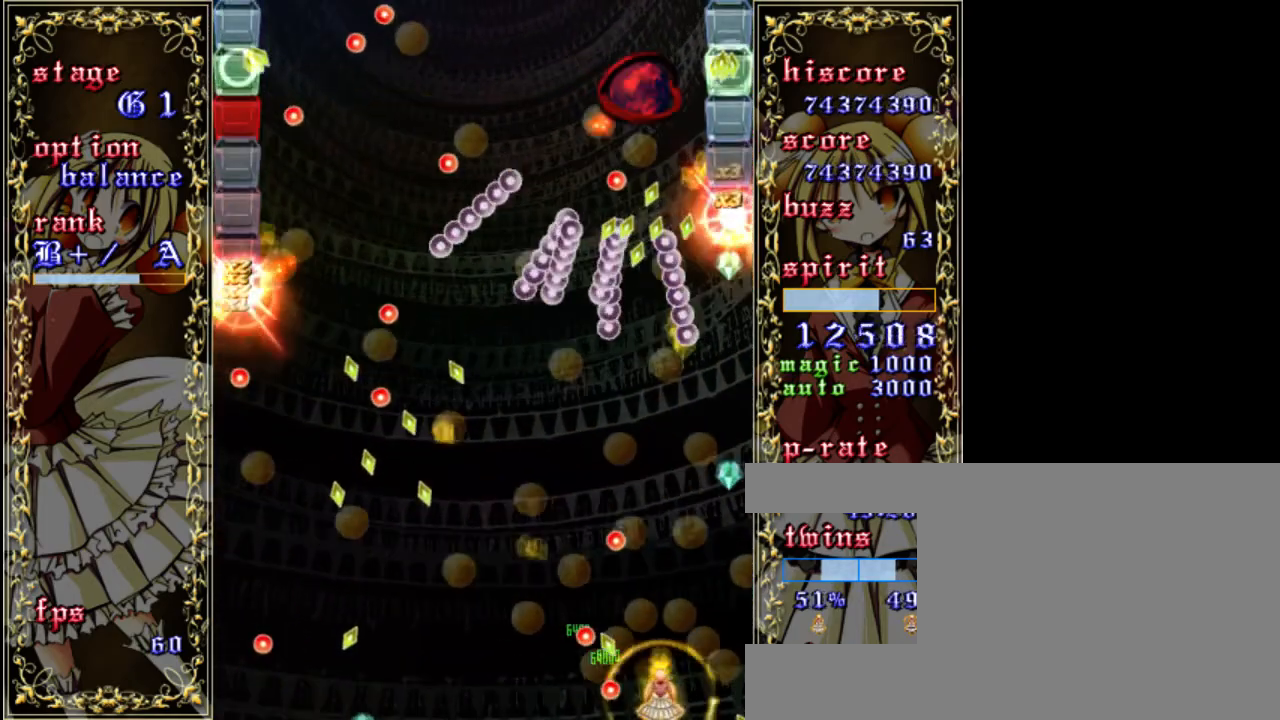
{"keys": ["left", "shift", "z"], "events": [[17, "right", "down"], [50, "shift", "down"], [50, "up", "down"], [117, "right", "up"], [183, "up", "up"], [250, "left", "down"]]}
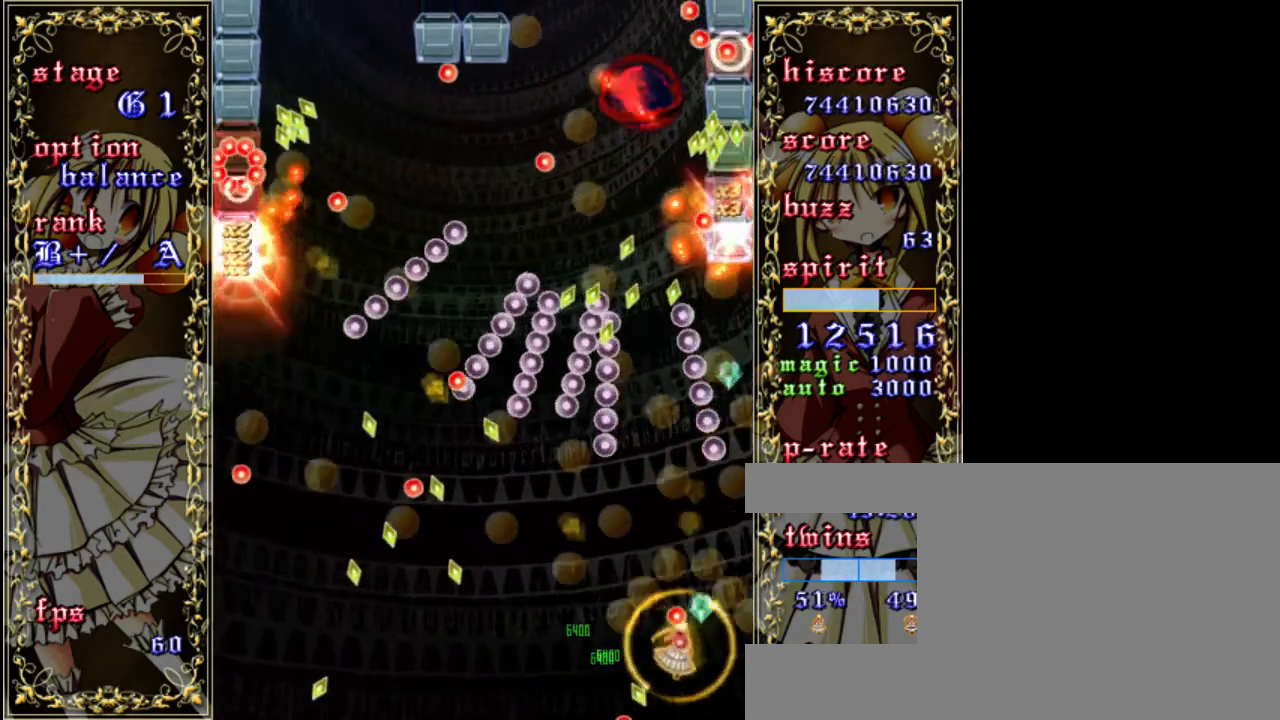
{"keys": ["up", "z"], "events": [[83, "left", "up"], [83, "shift", "up"], [500, "up", "down"]]}
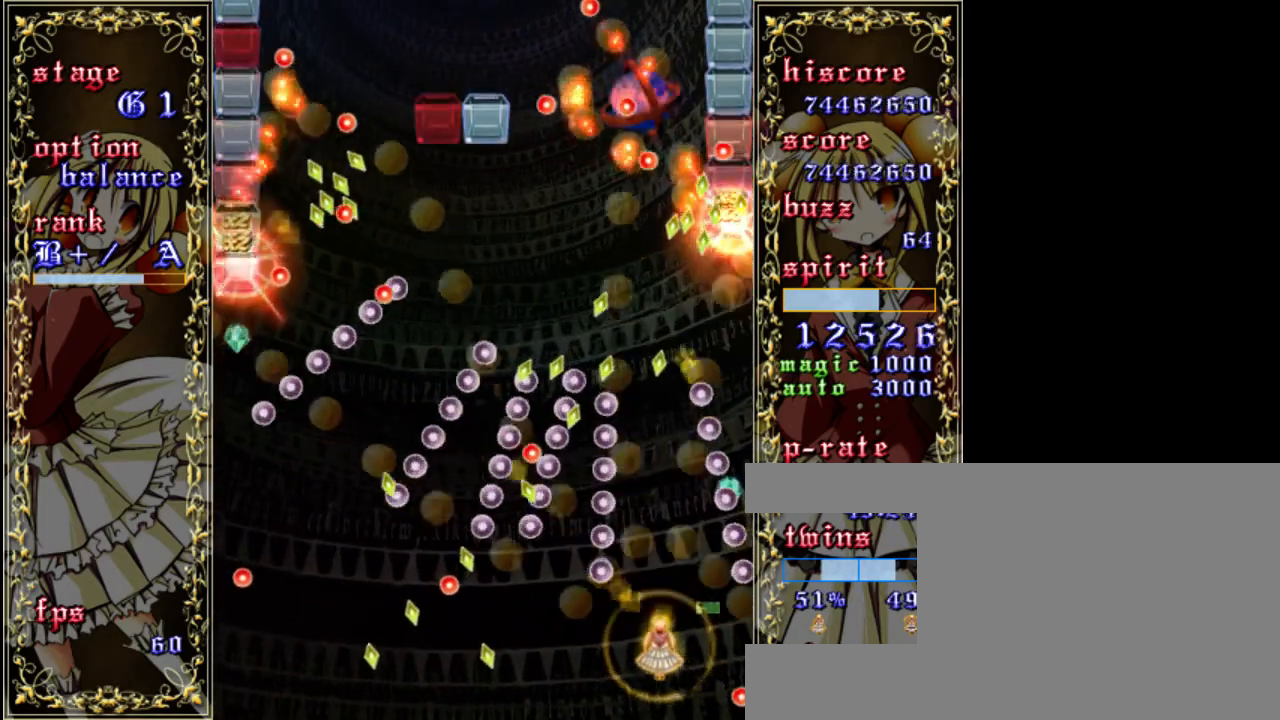
{"keys": ["shift", "up", "z"], "events": [[133, "shift", "down"], [133, "up", "up"], [400, "up", "down"]]}
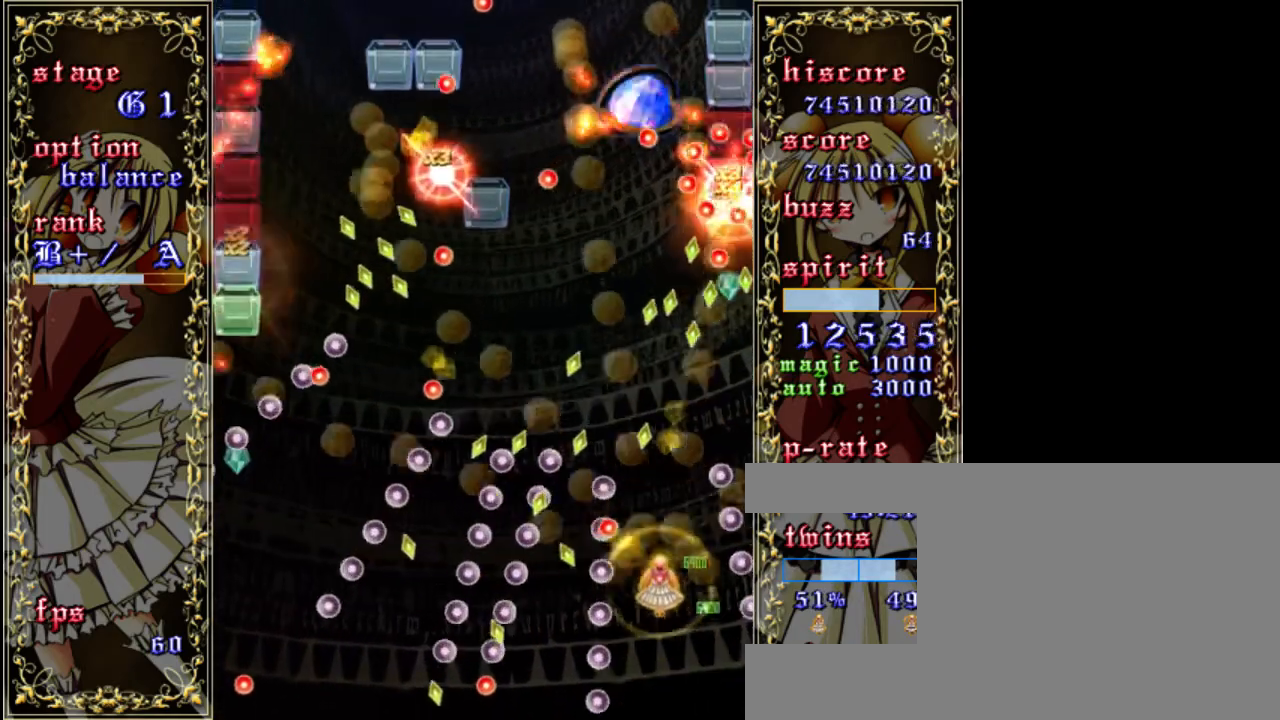
{"keys": ["z"], "events": [[100, "right", "down"], [233, "right", "up"], [333, "up", "up"], [367, "left", "down"], [433, "shift", "up"], [467, "left", "up"]]}
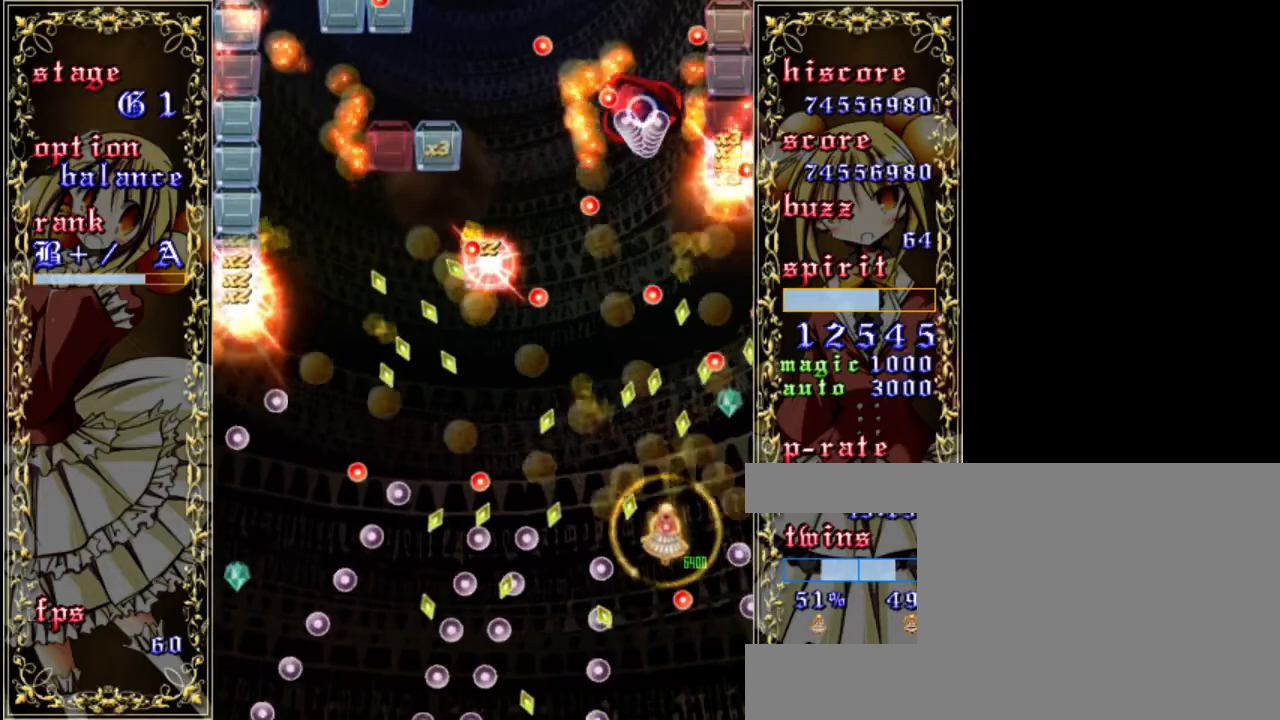
{"keys": ["z"], "events": [[133, "a", "down"], [200, "down", "down"], [233, "a", "up"], [367, "down", "up"]]}
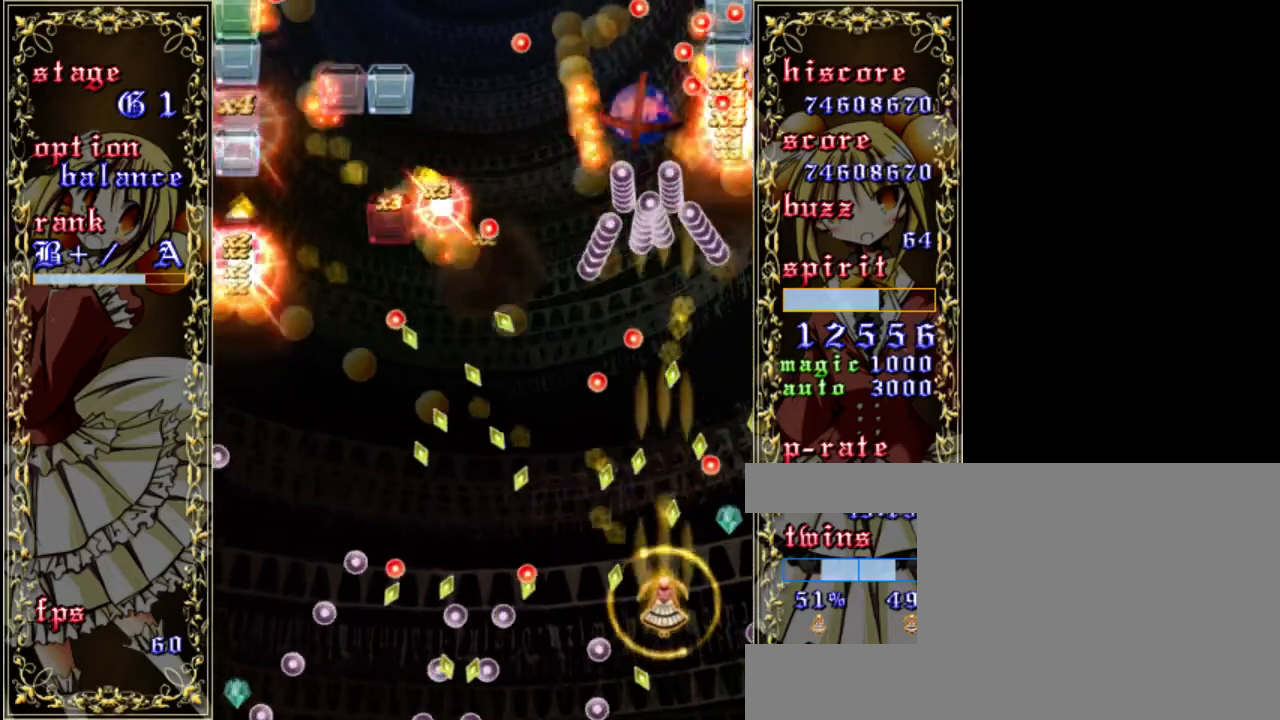
{"keys": ["shift", "z"], "events": [[67, "down", "down"], [200, "down", "up"], [300, "a", "down"], [400, "a", "up"], [500, "shift", "down"]]}
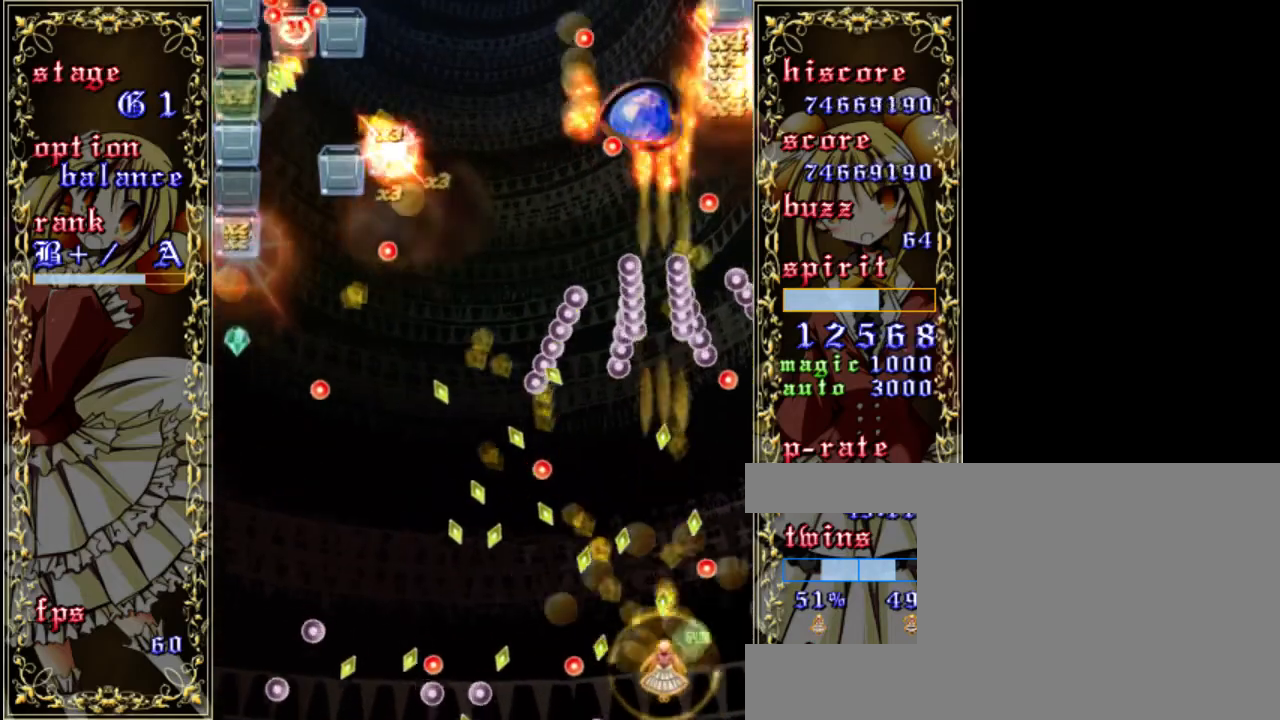
{"keys": ["shift", "z"], "events": [[200, "right", "down"], [233, "down", "down"], [400, "right", "up"], [500, "down", "up"]]}
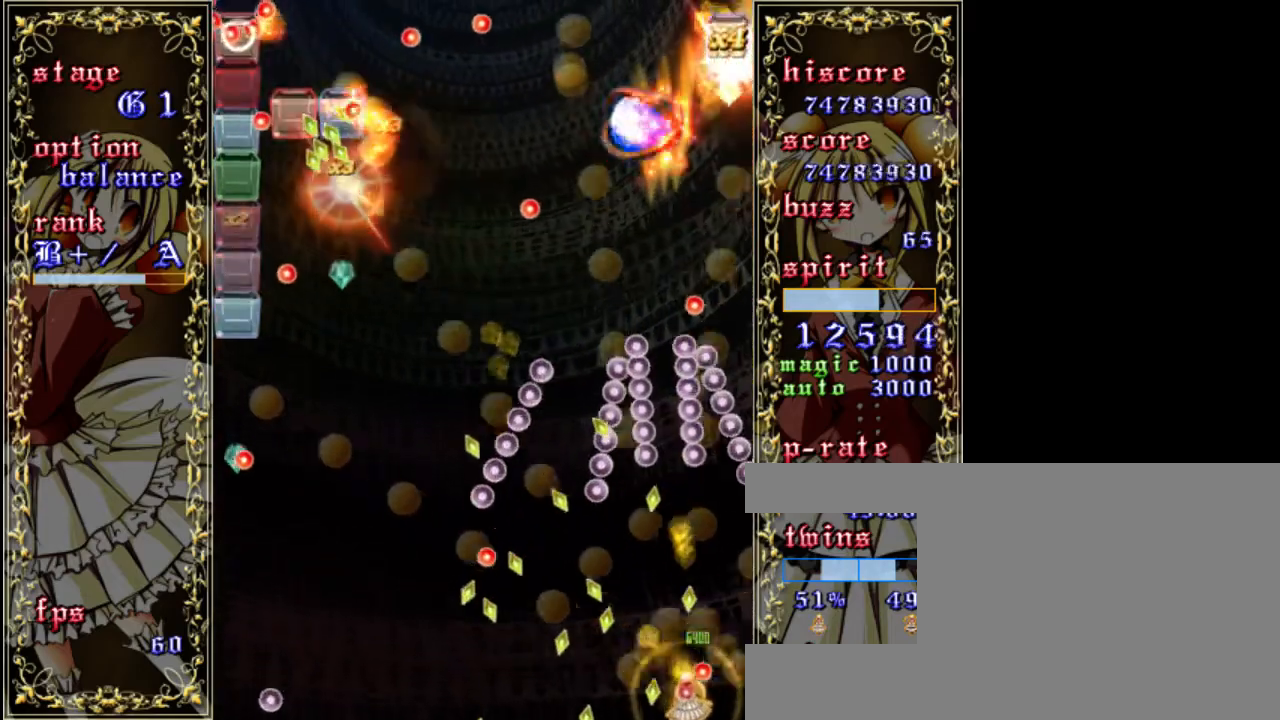
{"keys": ["shift", "z"], "events": [[67, "left", "down"], [500, "left", "up"]]}
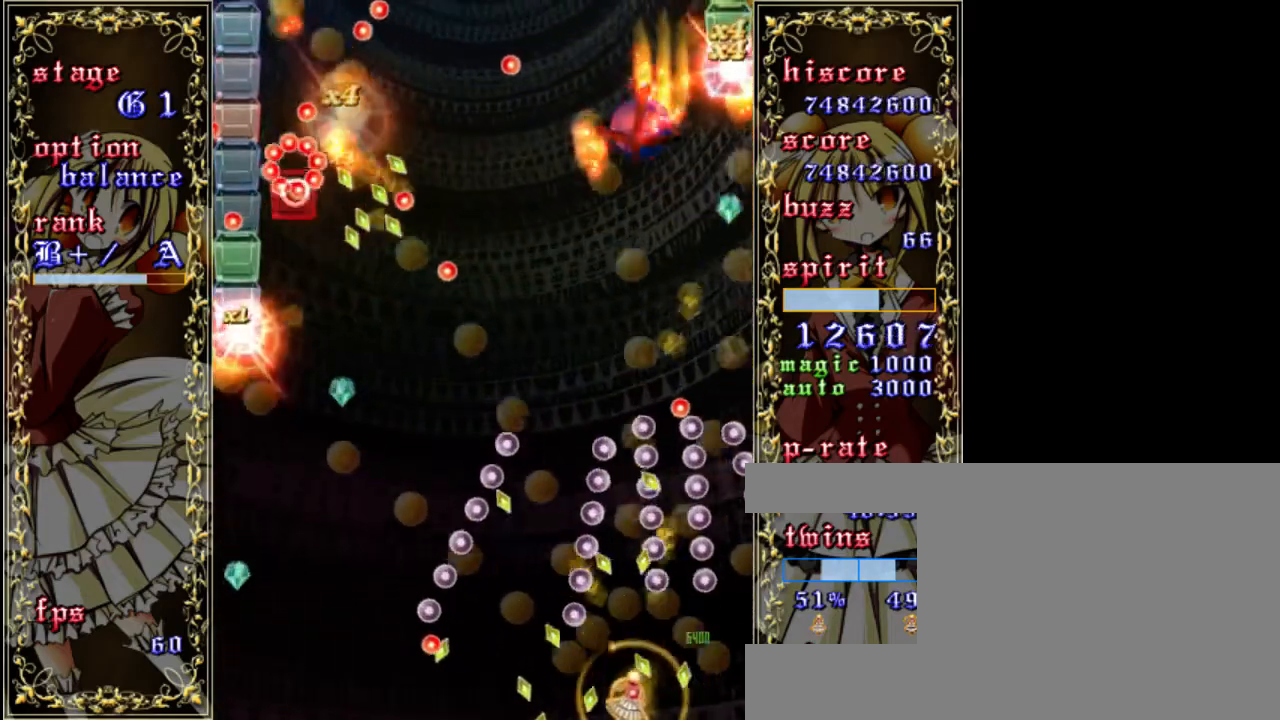
{"keys": ["left", "shift", "z"], "events": [[500, "left", "down"]]}
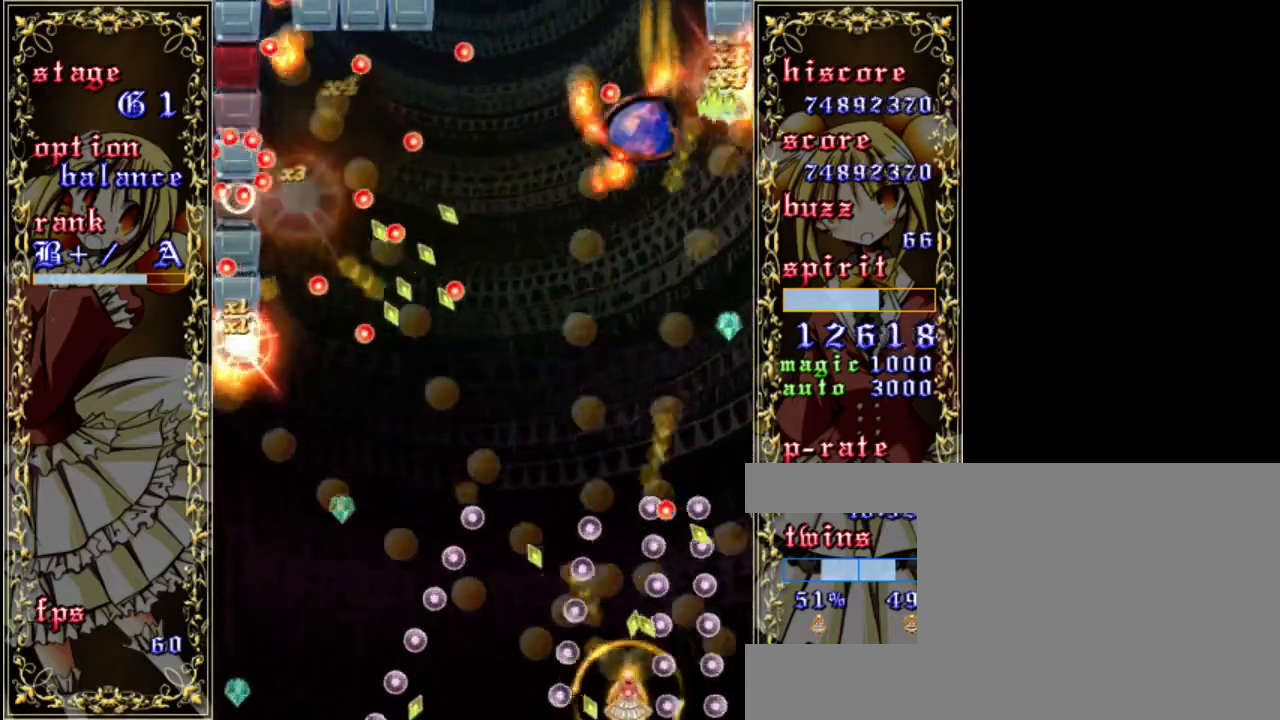
{"keys": ["shift", "up", "z"], "events": [[200, "left", "up"], [367, "up", "down"]]}
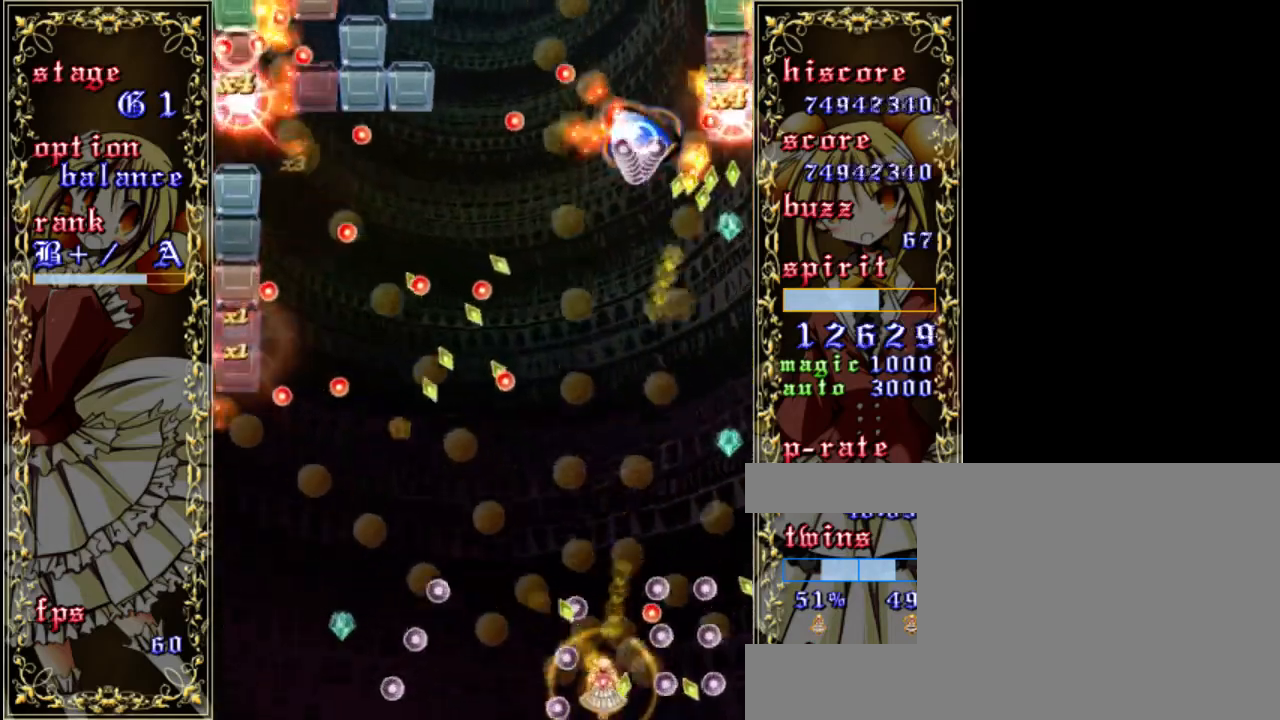
{"keys": ["up", "z"], "events": [[67, "right", "down"], [200, "right", "up"], [367, "shift", "up"]]}